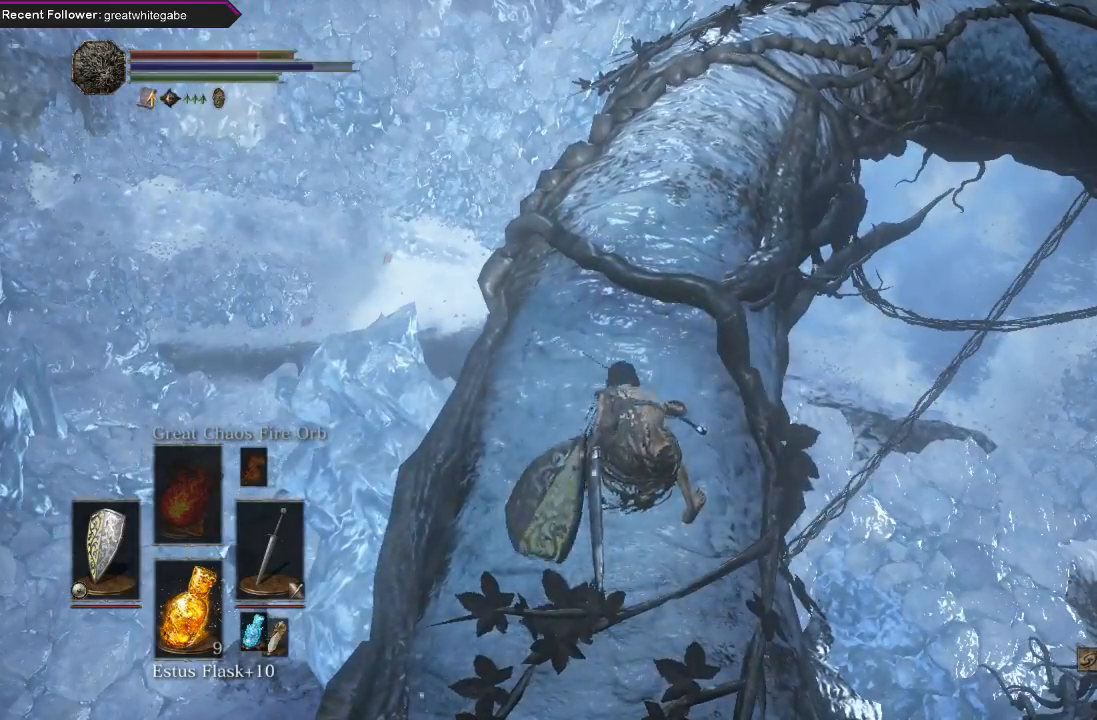
Gameplay with a controller (Xbox layout); each line is a JSON object with the inputs held at the frame after it. "events" lists button and stick changes between this image and that frame as [ms after this image, input, new state], when the widget could be followed in between.
{"buttons": [], "left_stick": "up", "right_stick": "center", "events": [[67, "X", "down"], [167, "X", "up"], [233, "X", "down"], [300, "X", "up"]]}
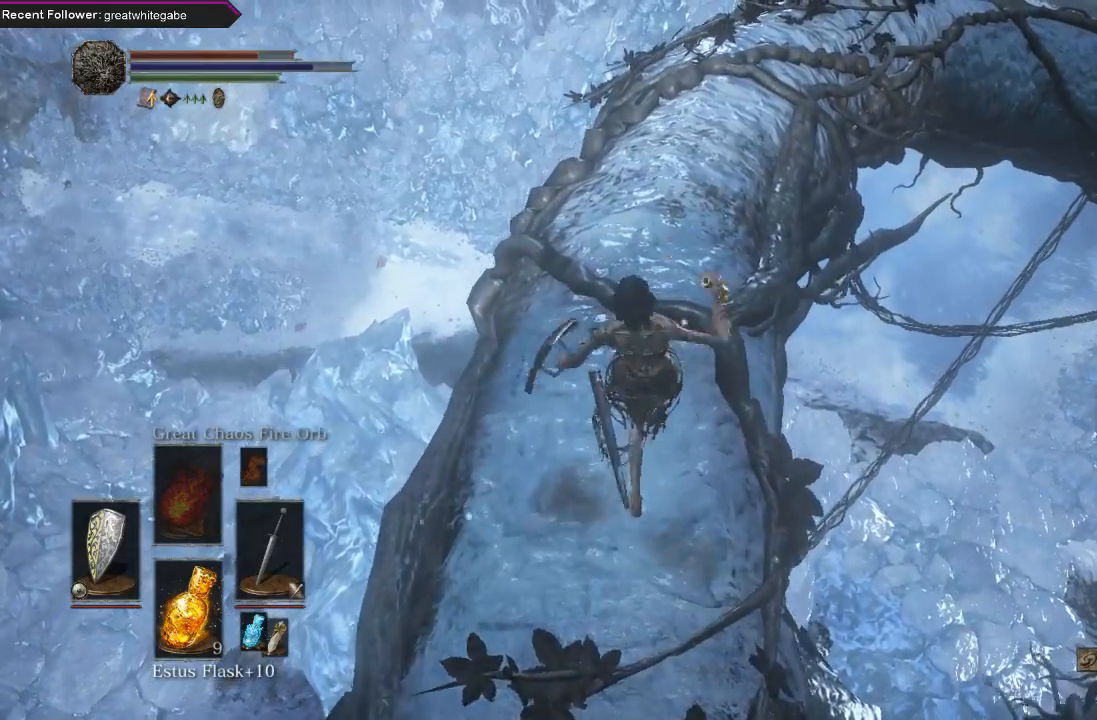
{"buttons": [], "left_stick": "up", "right_stick": "center", "events": [[200, "right_stick", "right"], [333, "right_stick", "center"]]}
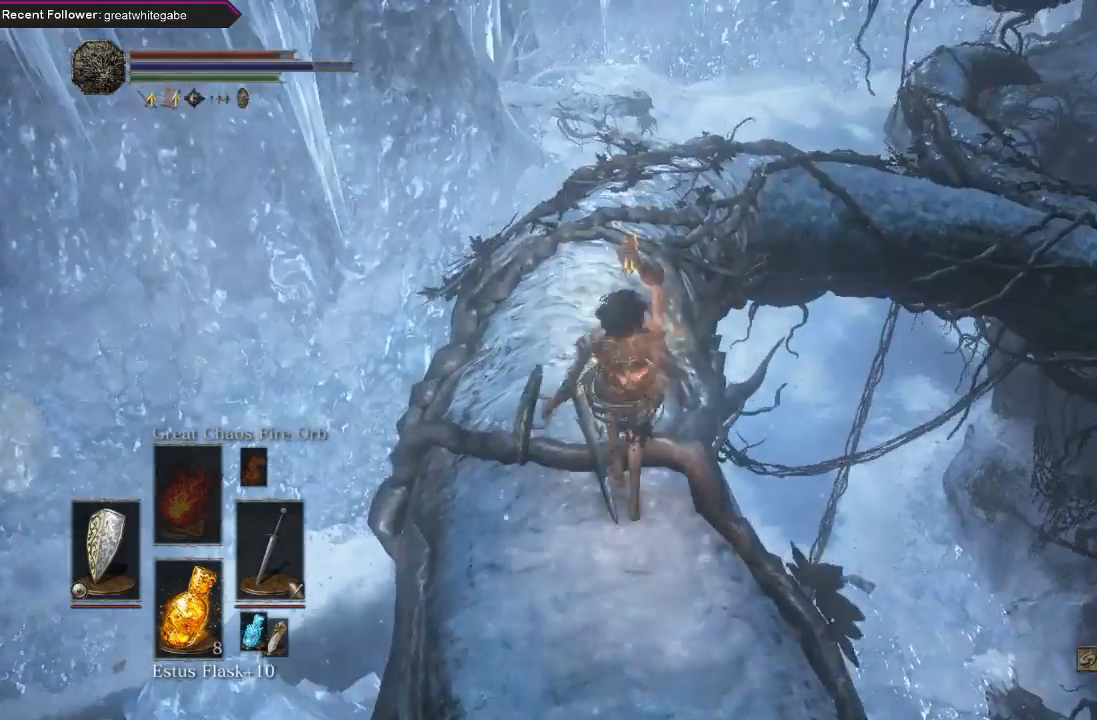
{"buttons": ["B"], "left_stick": "up", "right_stick": "center", "events": [[33, "right_stick", "down"], [200, "right_stick", "center"], [400, "B", "down"]]}
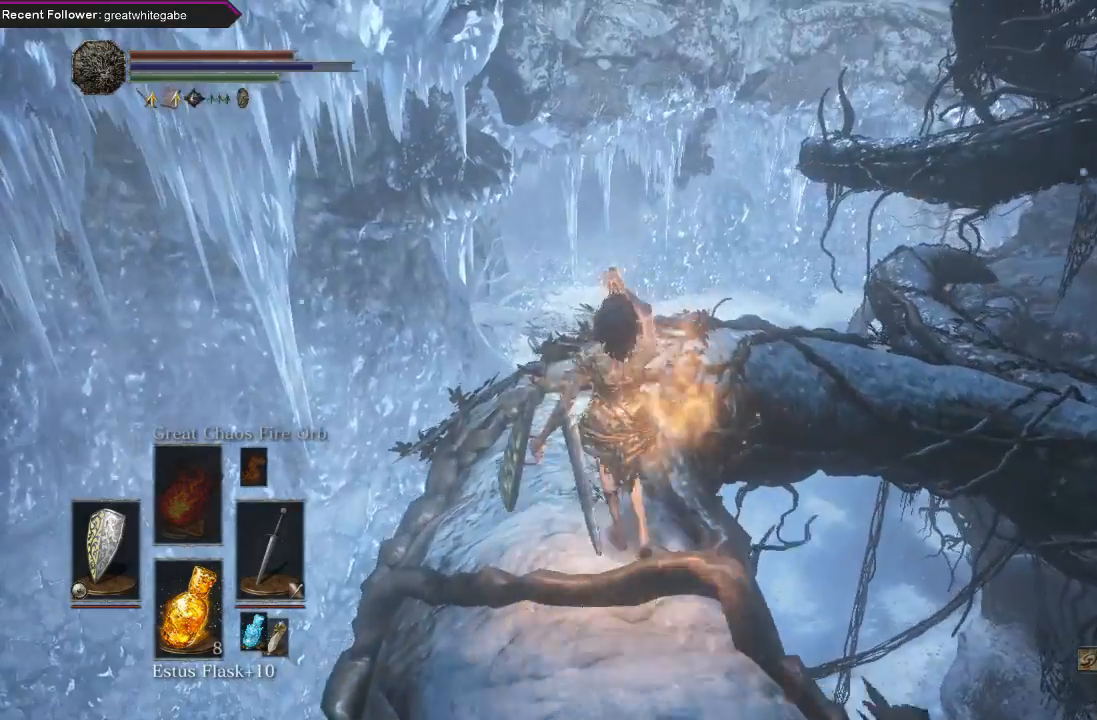
{"buttons": ["B"], "left_stick": "up", "right_stick": "center", "events": [[167, "right_stick", "up-right"], [333, "right_stick", "center"]]}
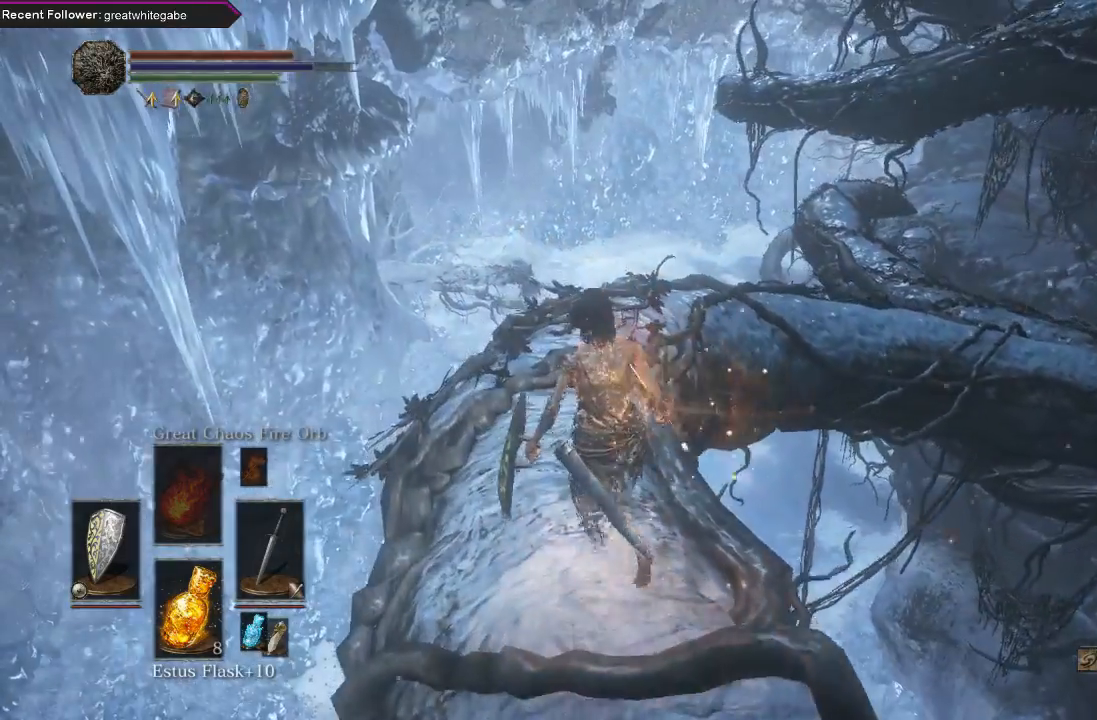
{"buttons": ["B", "L1"], "left_stick": "up", "right_stick": "right", "events": [[400, "L1", "down"], [433, "right_stick", "right"]]}
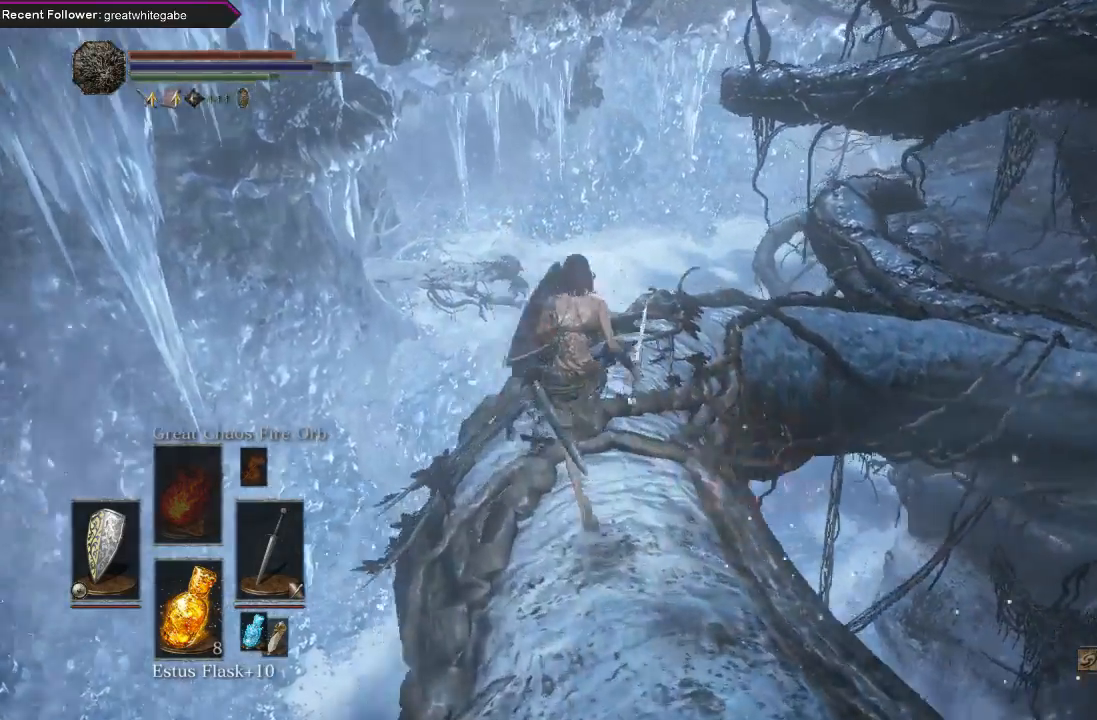
{"buttons": ["B", "L1"], "left_stick": "up", "right_stick": "center", "events": [[100, "right_stick", "center"], [300, "right_stick", "right"], [467, "right_stick", "center"]]}
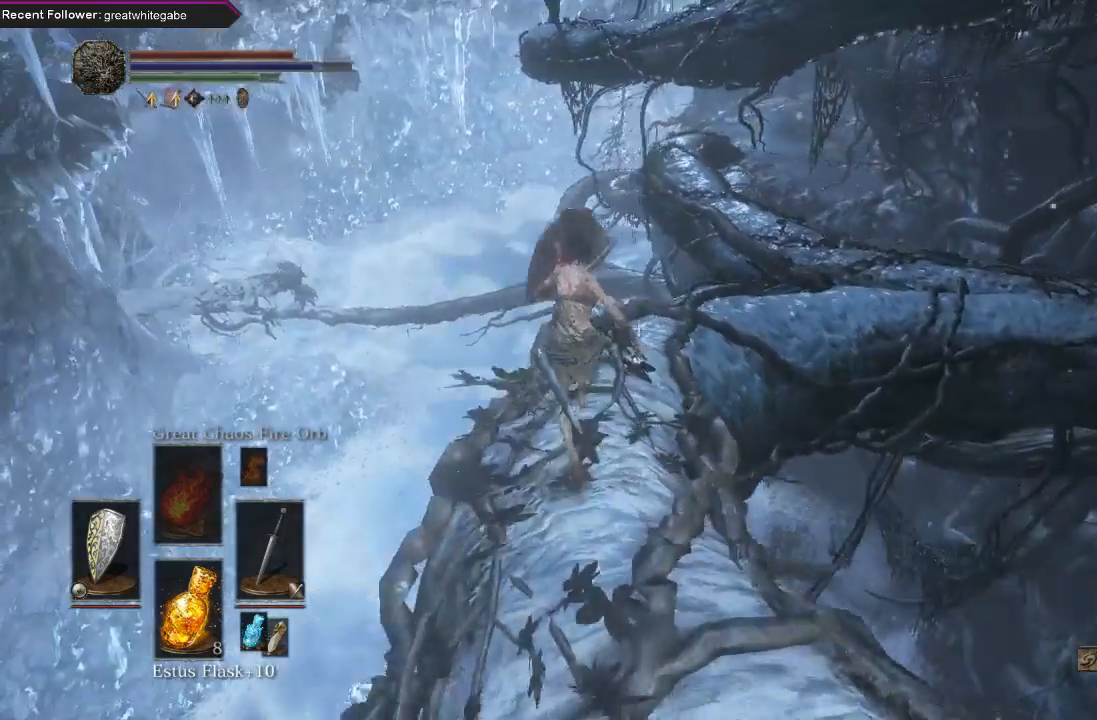
{"buttons": ["B", "L1"], "left_stick": "up", "right_stick": "right", "events": [[67, "right_stick", "right"], [233, "right_stick", "center"], [500, "right_stick", "right"]]}
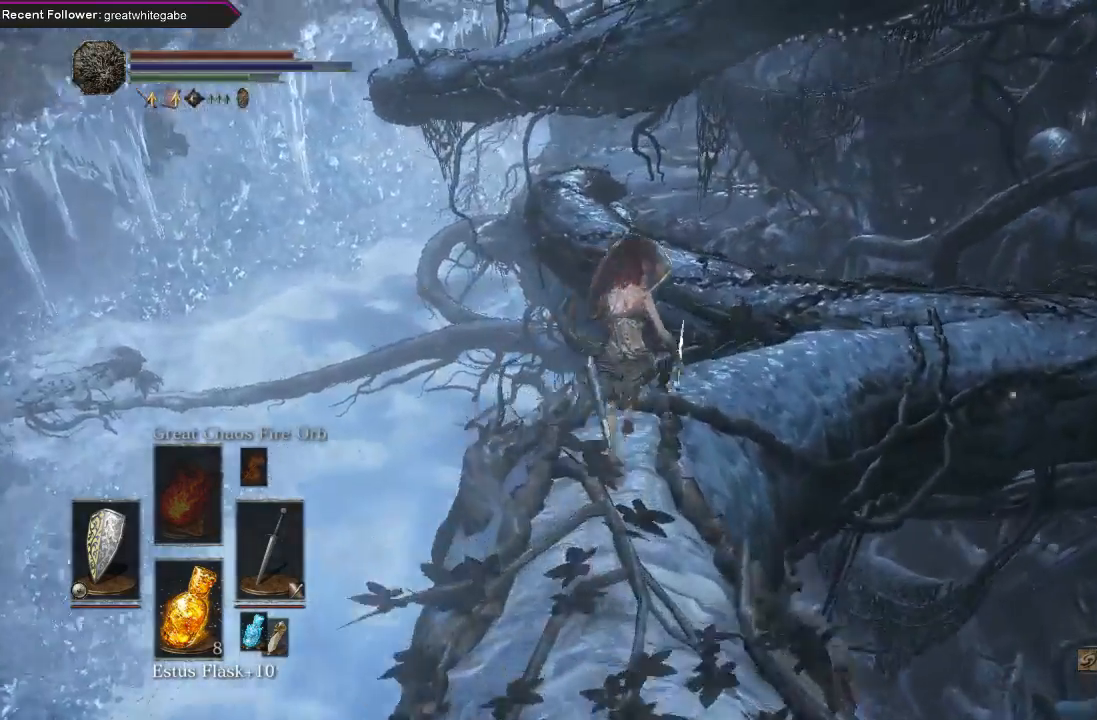
{"buttons": ["B", "L1"], "left_stick": "up", "right_stick": "right", "events": [[167, "right_stick", "center"], [400, "right_stick", "right"]]}
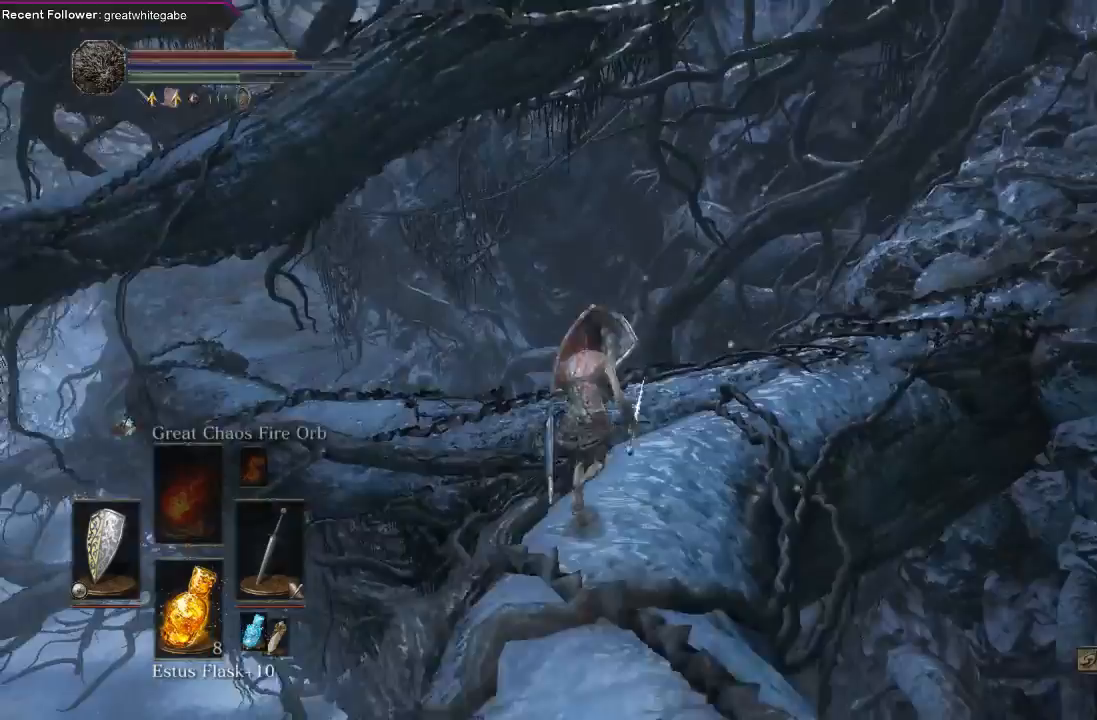
{"buttons": ["B", "L1"], "left_stick": "up-right", "right_stick": "center", "events": [[33, "right_stick", "center"], [233, "left_stick", "up-right"]]}
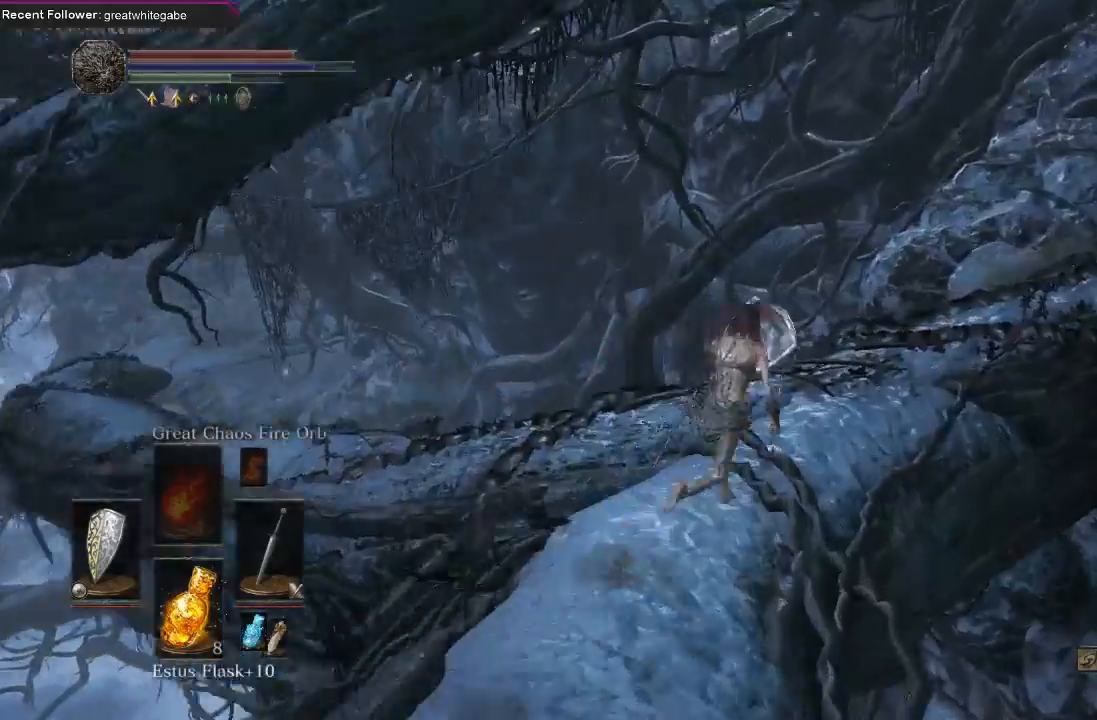
{"buttons": ["B", "L1"], "left_stick": "up", "right_stick": "up-left", "events": [[200, "left_stick", "up"], [200, "right_stick", "up-left"]]}
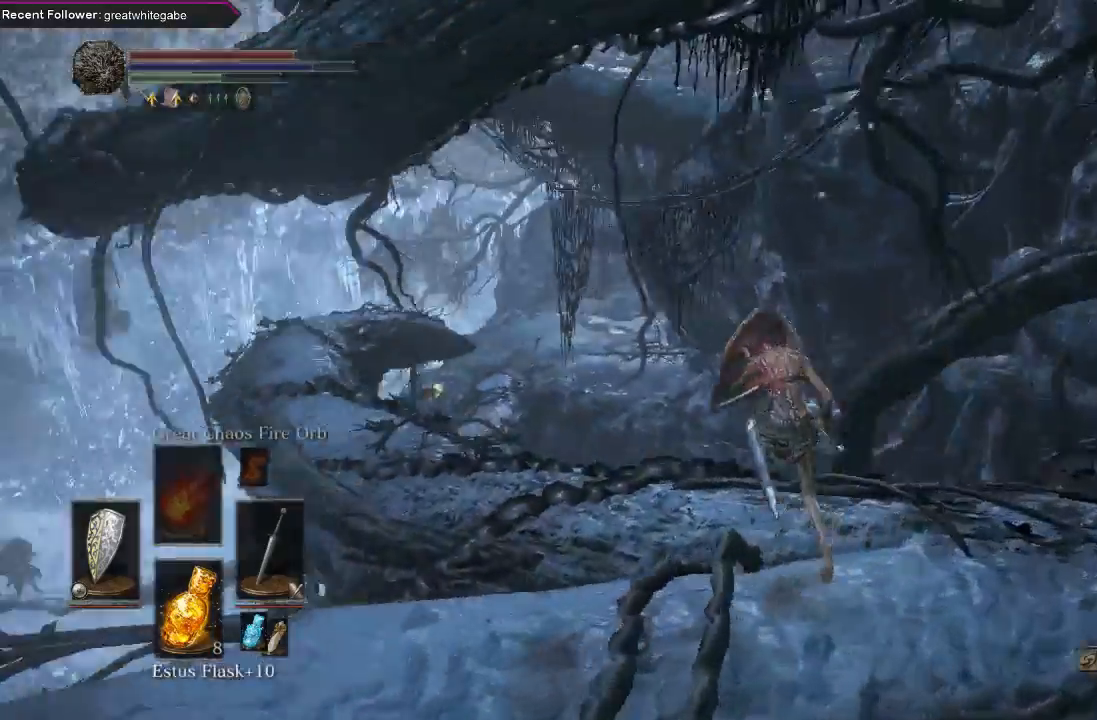
{"buttons": ["B", "L1"], "left_stick": "up", "right_stick": "center", "events": [[333, "right_stick", "center"]]}
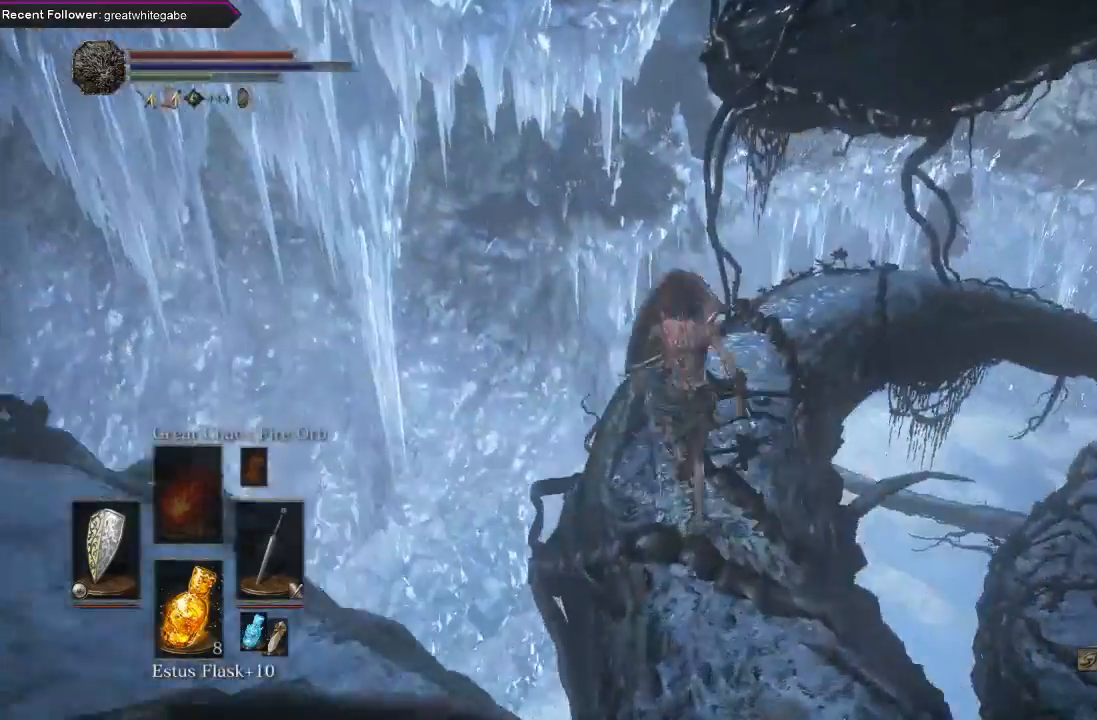
{"buttons": ["B", "L1"], "left_stick": "up", "right_stick": "center", "events": [[100, "L2", "down"], [133, "right_stick", "up"], [167, "L2", "up"], [200, "right_stick", "up-right"], [333, "right_stick", "center"]]}
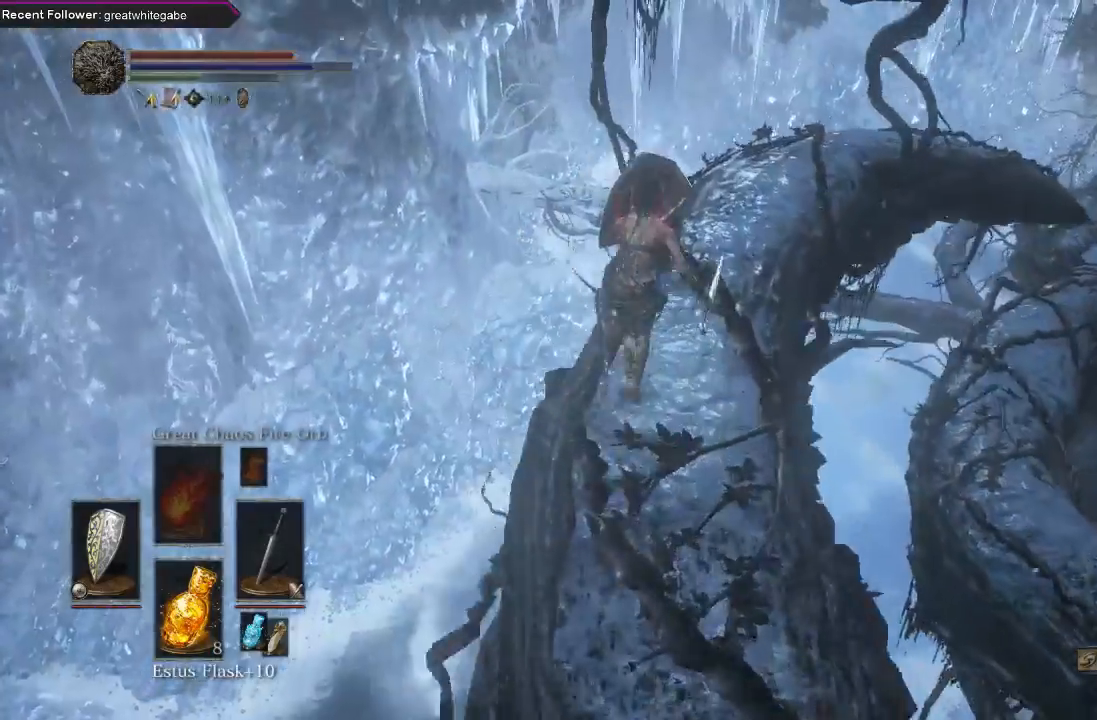
{"buttons": ["B", "L1"], "left_stick": "up", "right_stick": "up-right", "events": [[100, "right_stick", "right"], [333, "right_stick", "center"], [467, "right_stick", "up-right"]]}
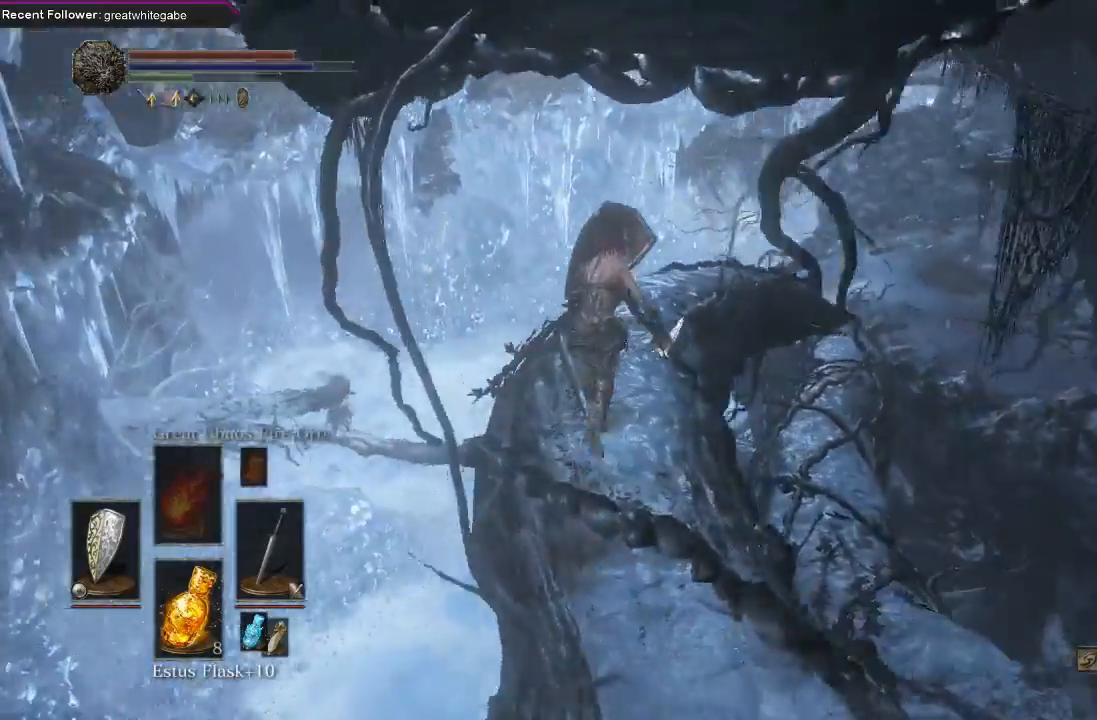
{"buttons": ["B", "L1"], "left_stick": "up", "right_stick": "center", "events": [[167, "right_stick", "center"], [300, "right_stick", "up"], [500, "right_stick", "center"]]}
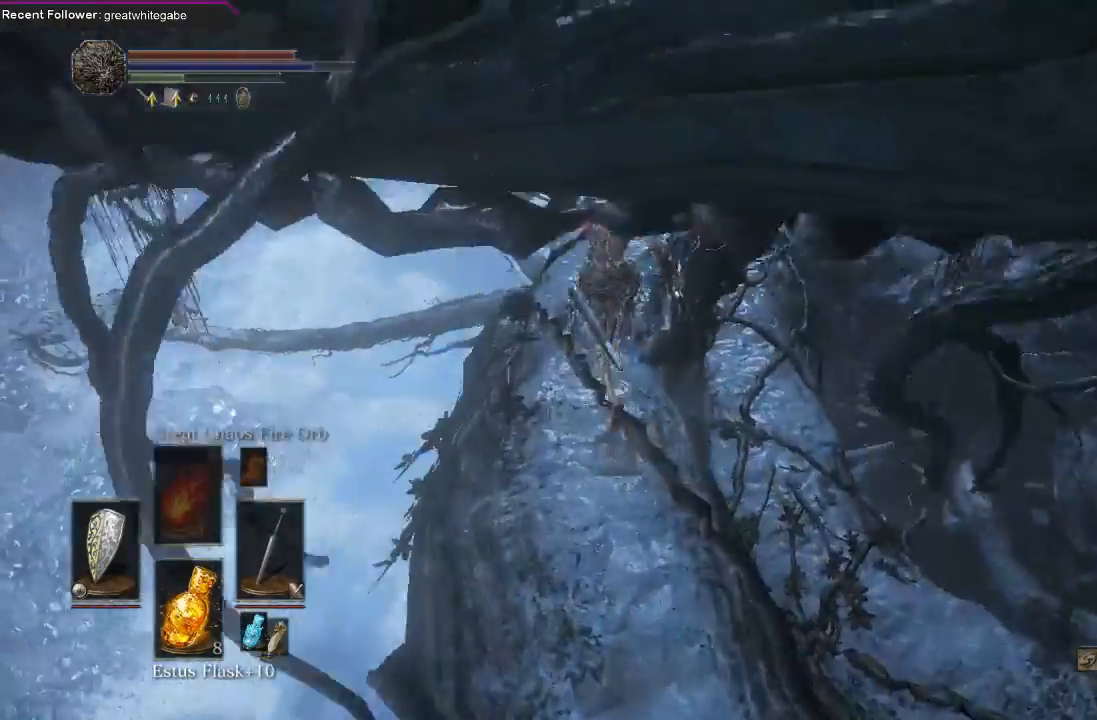
{"buttons": ["B", "L1"], "left_stick": "up", "right_stick": "center", "events": [[300, "right_stick", "up-right"], [467, "right_stick", "center"]]}
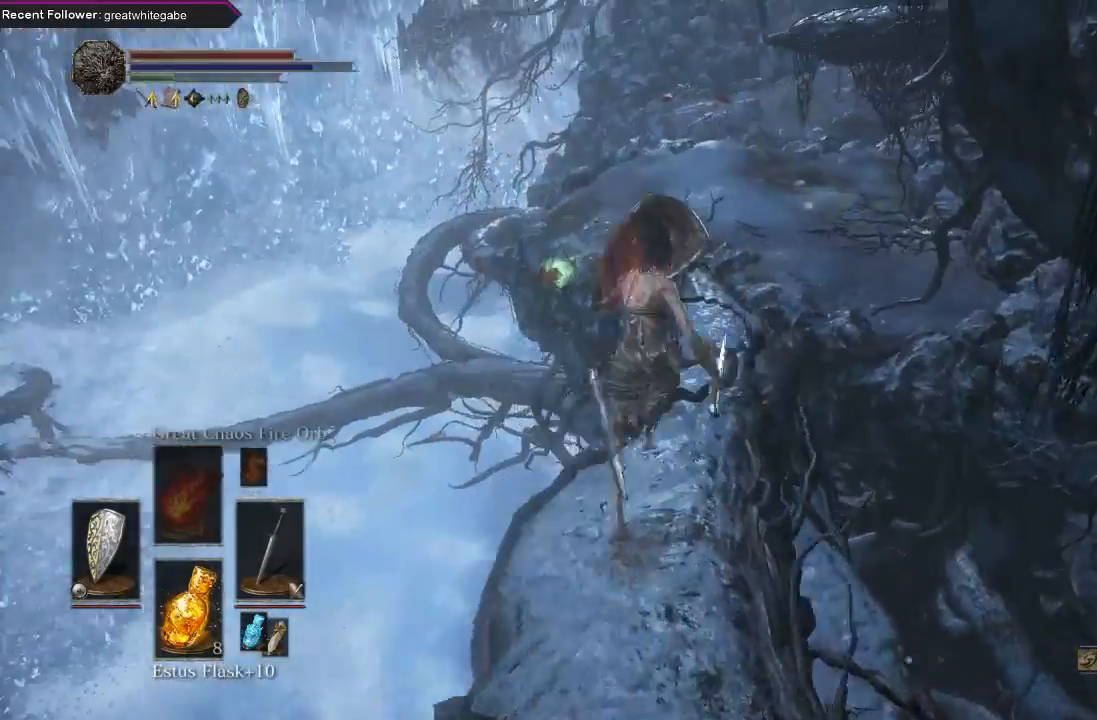
{"buttons": ["B", "L1"], "left_stick": "up", "right_stick": "center", "events": []}
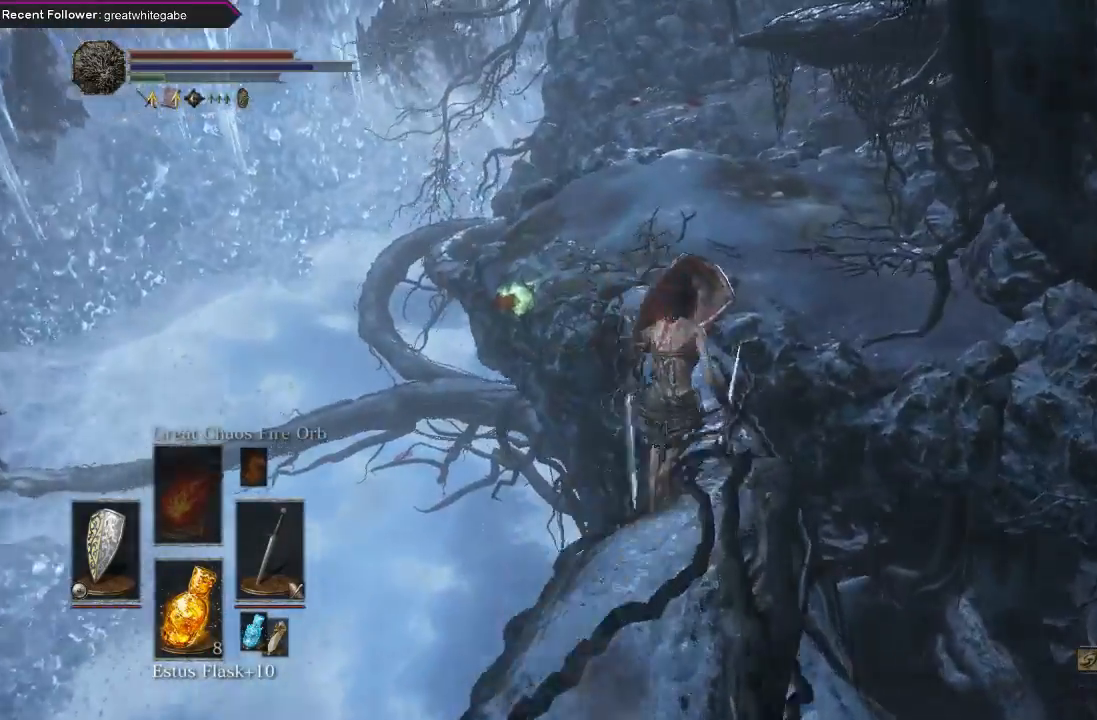
{"buttons": [], "left_stick": "up", "right_stick": "center", "events": [[233, "L1", "up"], [300, "B", "up"]]}
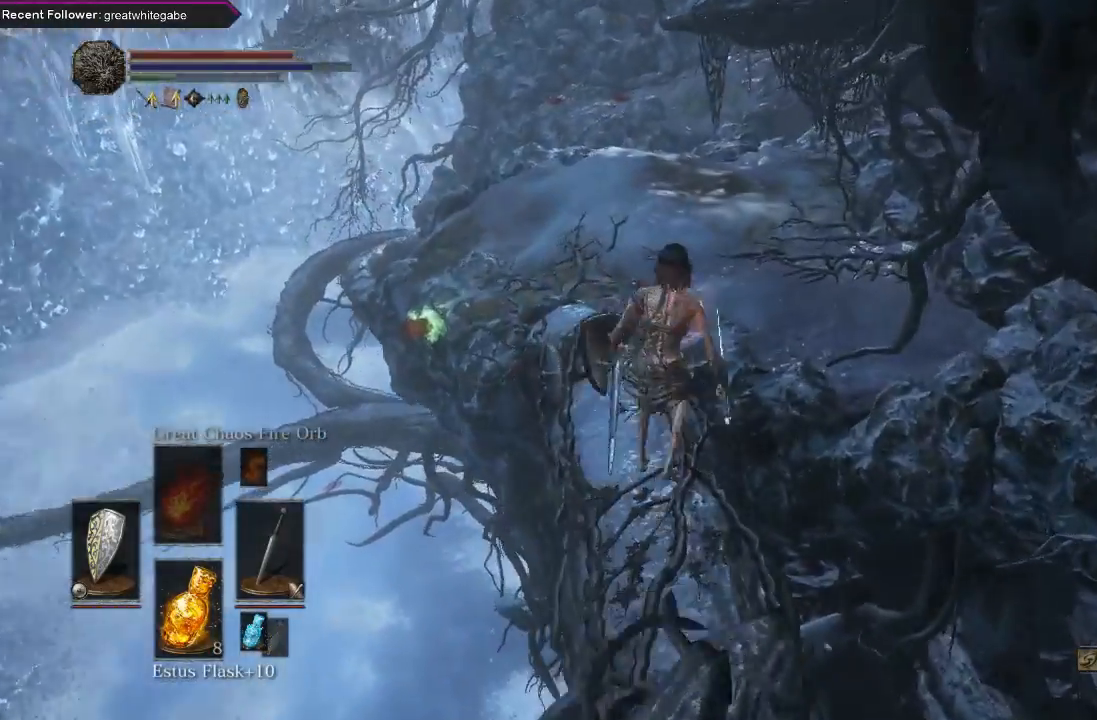
{"buttons": [], "left_stick": "up", "right_stick": "center", "events": []}
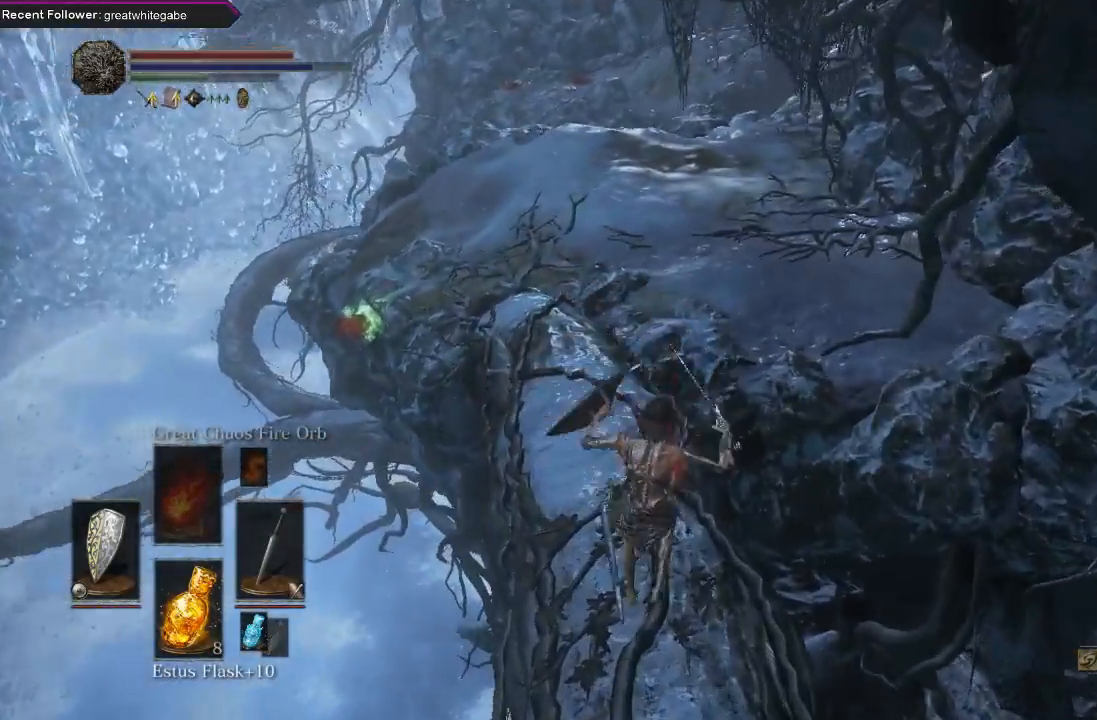
{"buttons": [], "left_stick": "up", "right_stick": "down-left", "events": [[67, "B", "down"], [133, "B", "up"], [233, "B", "down"], [333, "B", "up"], [500, "right_stick", "down-left"]]}
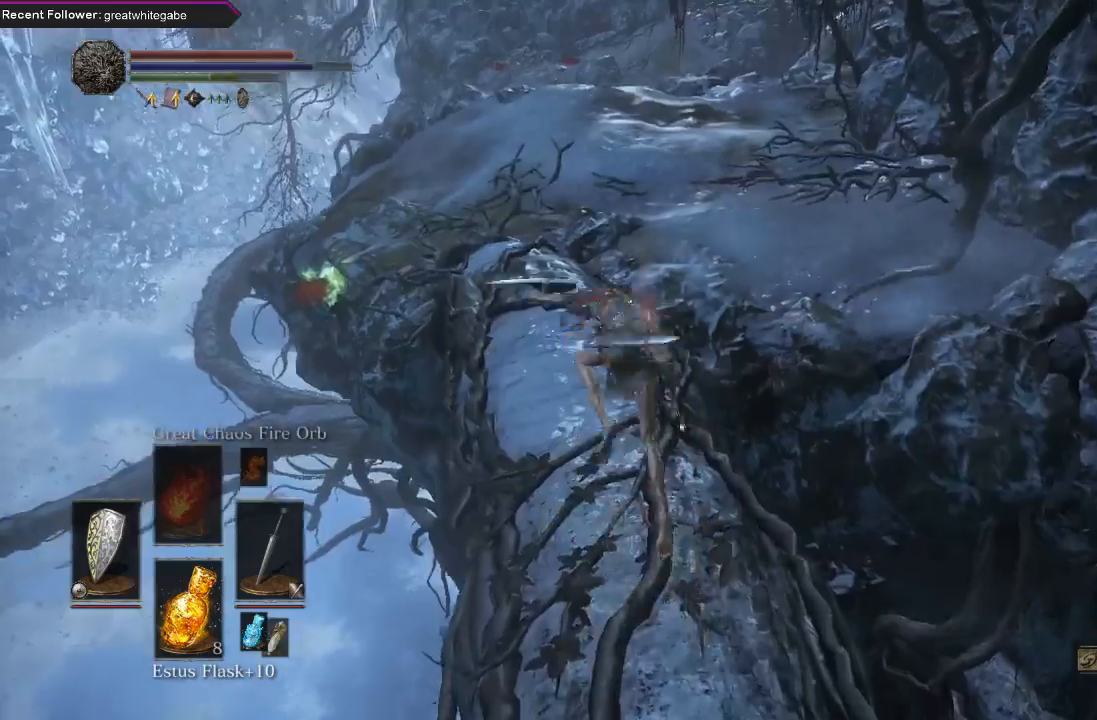
{"buttons": [], "left_stick": "up", "right_stick": "left", "events": [[167, "right_stick", "center"], [500, "right_stick", "left"]]}
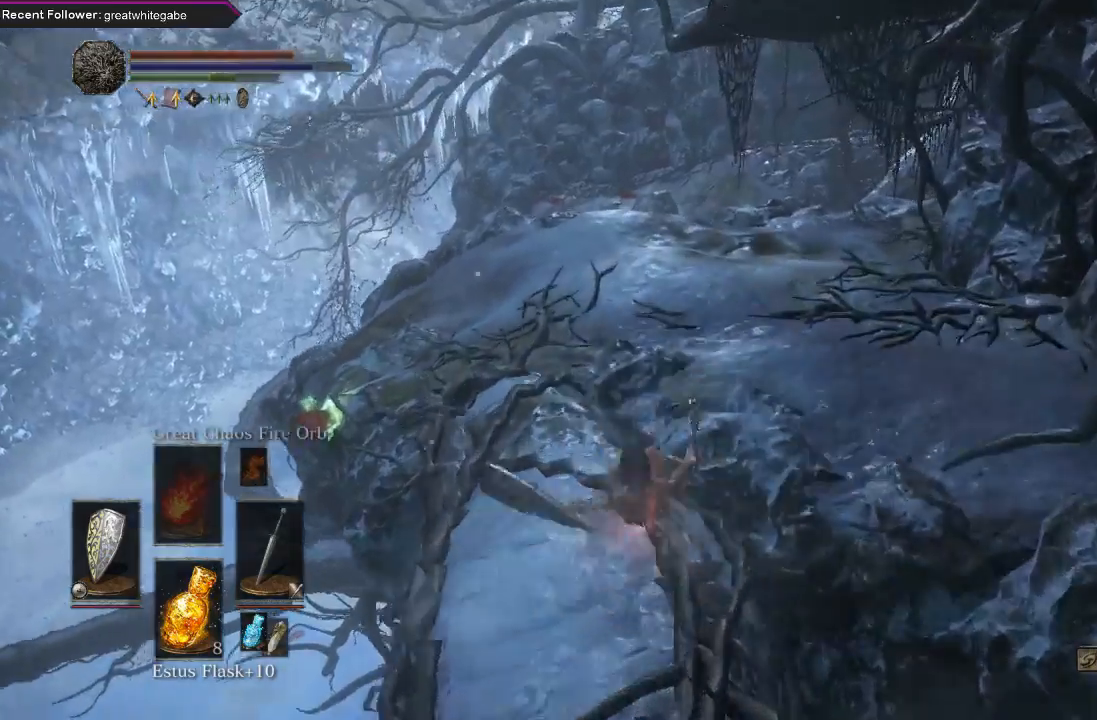
{"buttons": [], "left_stick": "up", "right_stick": "center", "events": [[133, "right_stick", "center"]]}
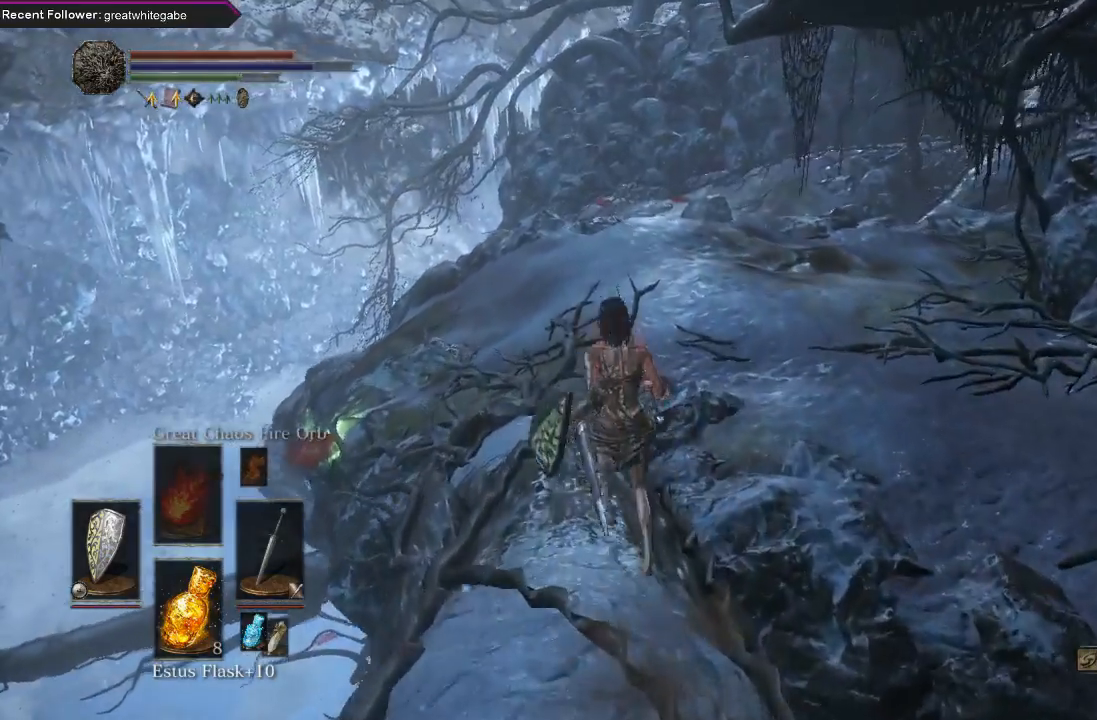
{"buttons": ["B"], "left_stick": "up", "right_stick": "up", "events": [[167, "B", "down"], [400, "right_stick", "up"]]}
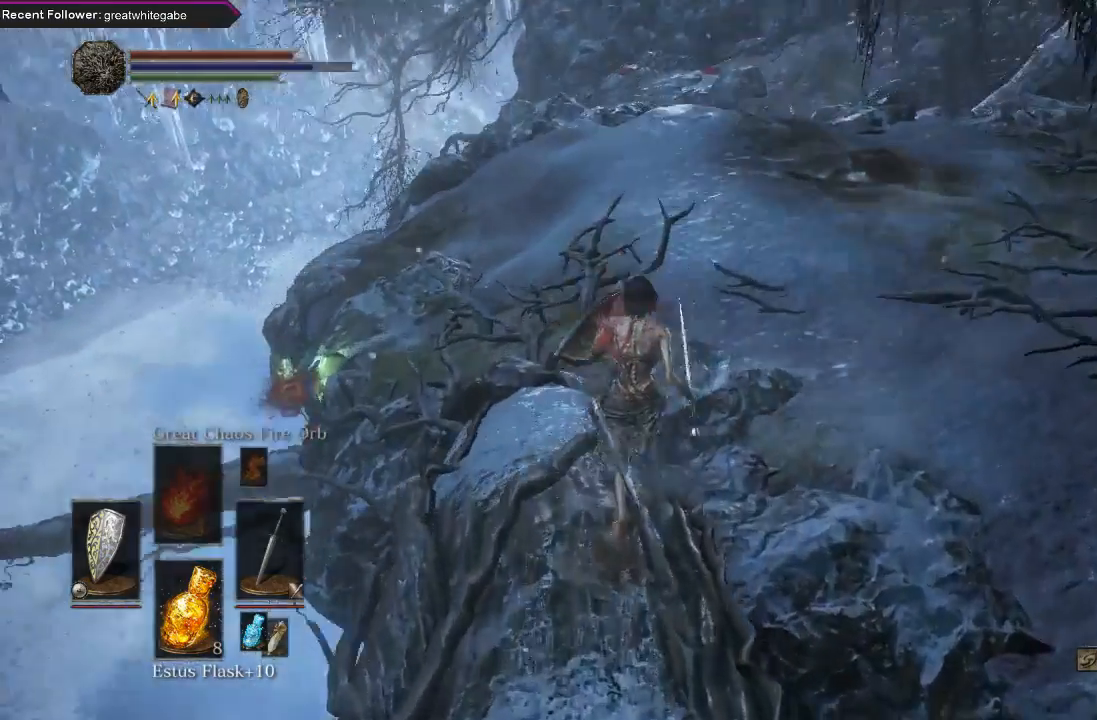
{"buttons": ["B", "L1"], "left_stick": "up", "right_stick": "center", "events": [[67, "right_stick", "center"], [467, "L1", "down"]]}
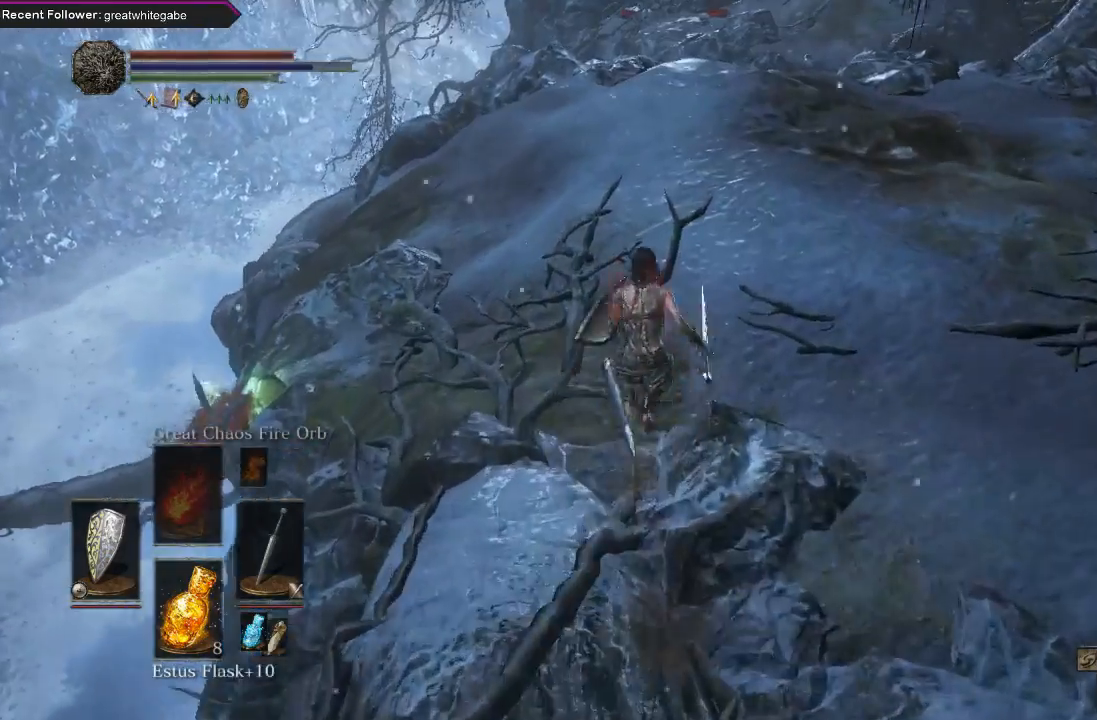
{"buttons": ["B", "L1"], "left_stick": "up", "right_stick": "up", "events": [[500, "right_stick", "up"]]}
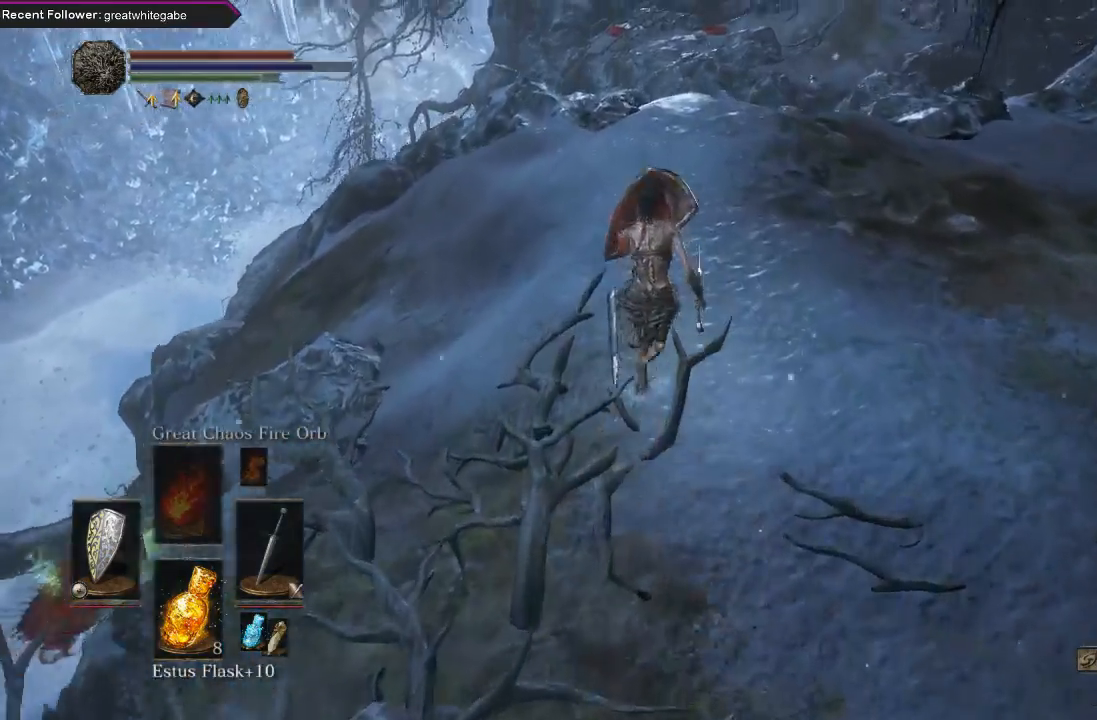
{"buttons": ["B", "L1"], "left_stick": "up", "right_stick": "center", "events": [[233, "right_stick", "center"]]}
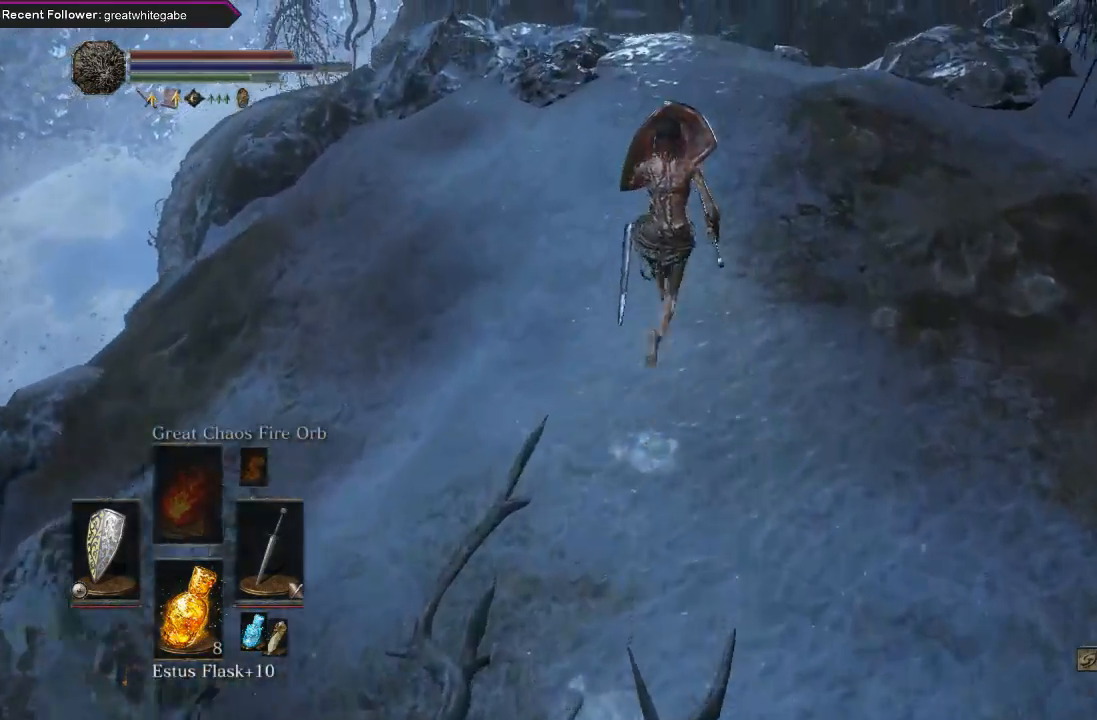
{"buttons": ["B", "L1"], "left_stick": "up", "right_stick": "center", "events": []}
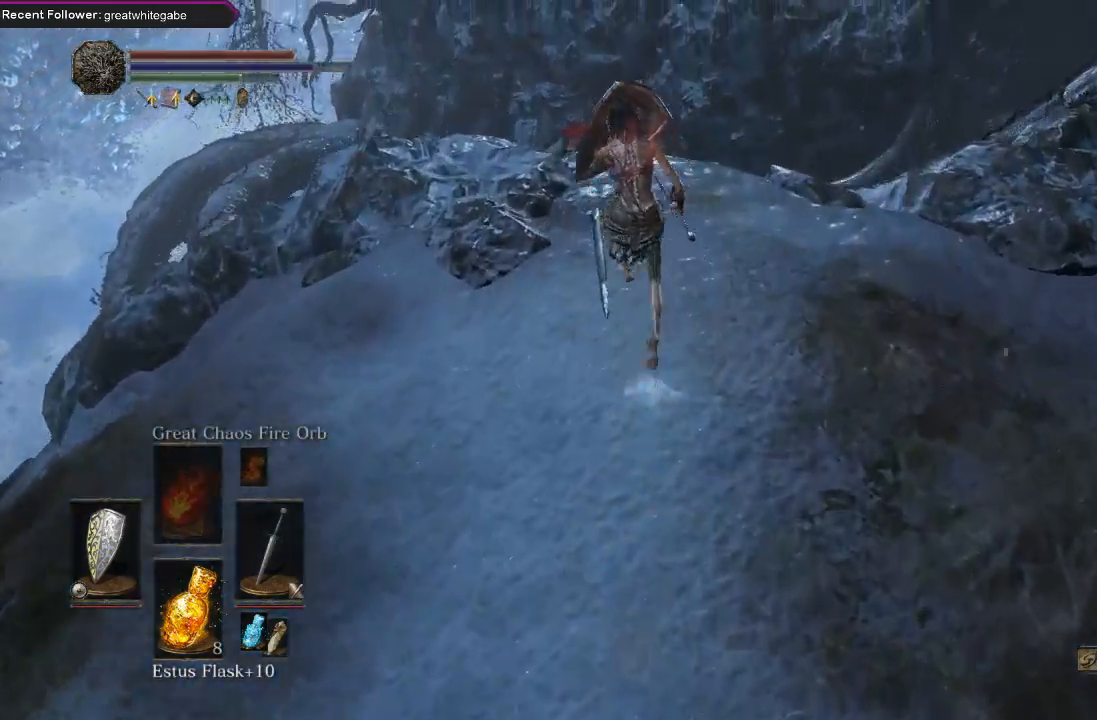
{"buttons": ["B", "L1"], "left_stick": "right", "right_stick": "right", "events": [[33, "right_stick", "up"], [133, "left_stick", "up-left"], [300, "right_stick", "center"], [433, "left_stick", "right"], [467, "right_stick", "right"]]}
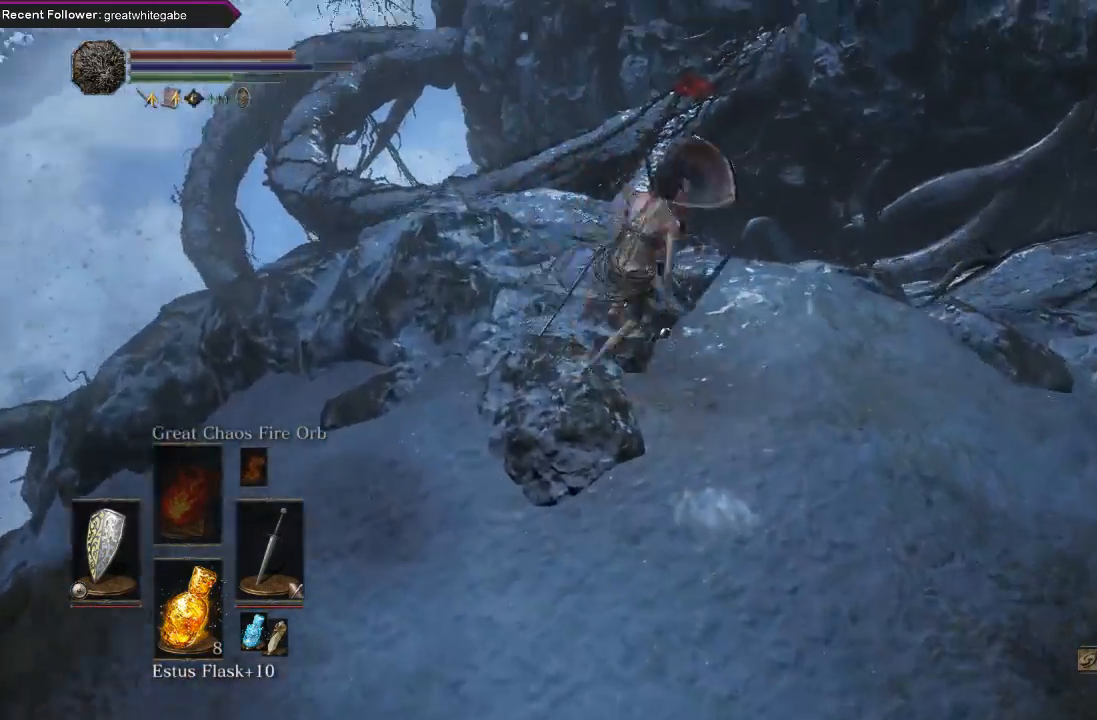
{"buttons": [], "left_stick": "down-left", "right_stick": "center", "events": [[333, "right_stick", "center"], [367, "left_stick", "left"], [433, "L1", "up"], [433, "left_stick", "down-left"], [467, "B", "up"]]}
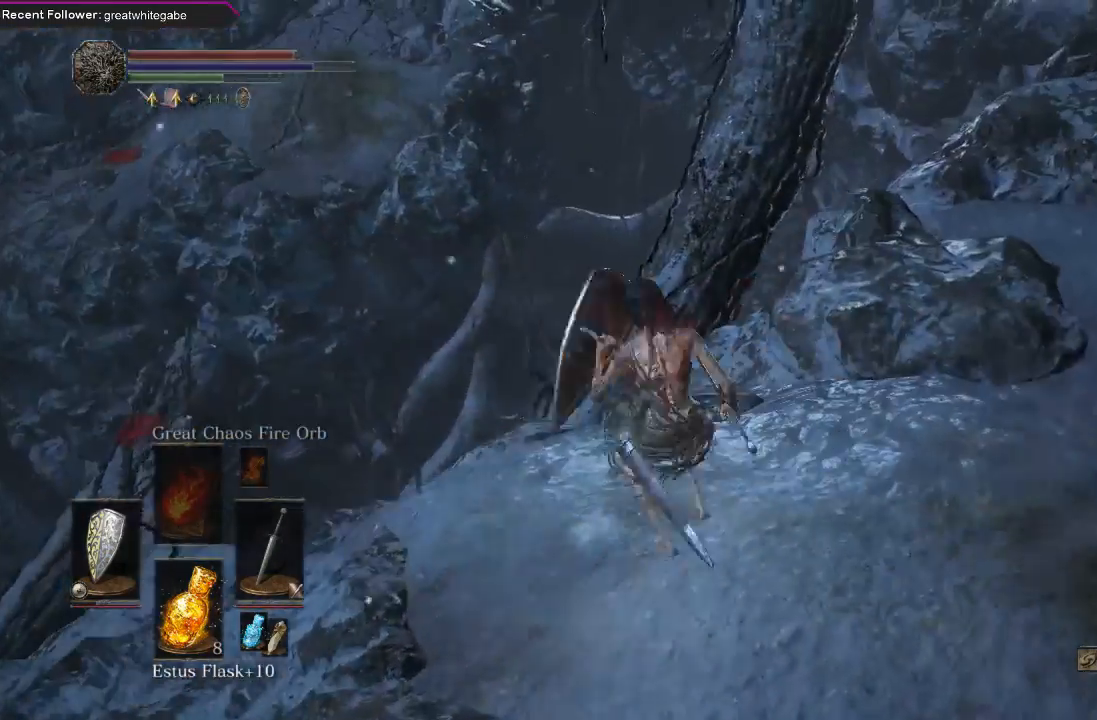
{"buttons": [], "left_stick": "up", "right_stick": "center", "events": [[233, "right_stick", "right"], [367, "left_stick", "up-left"], [467, "left_stick", "up"], [500, "right_stick", "center"]]}
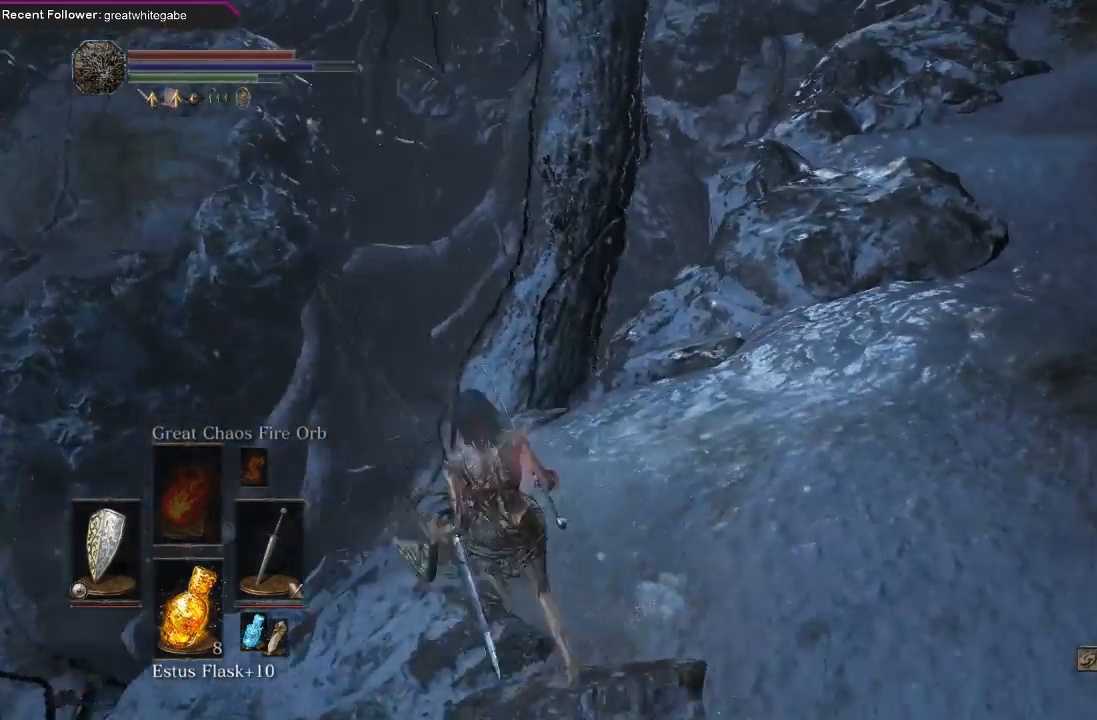
{"buttons": [], "left_stick": "up", "right_stick": "center", "events": [[333, "B", "down"], [433, "B", "up"]]}
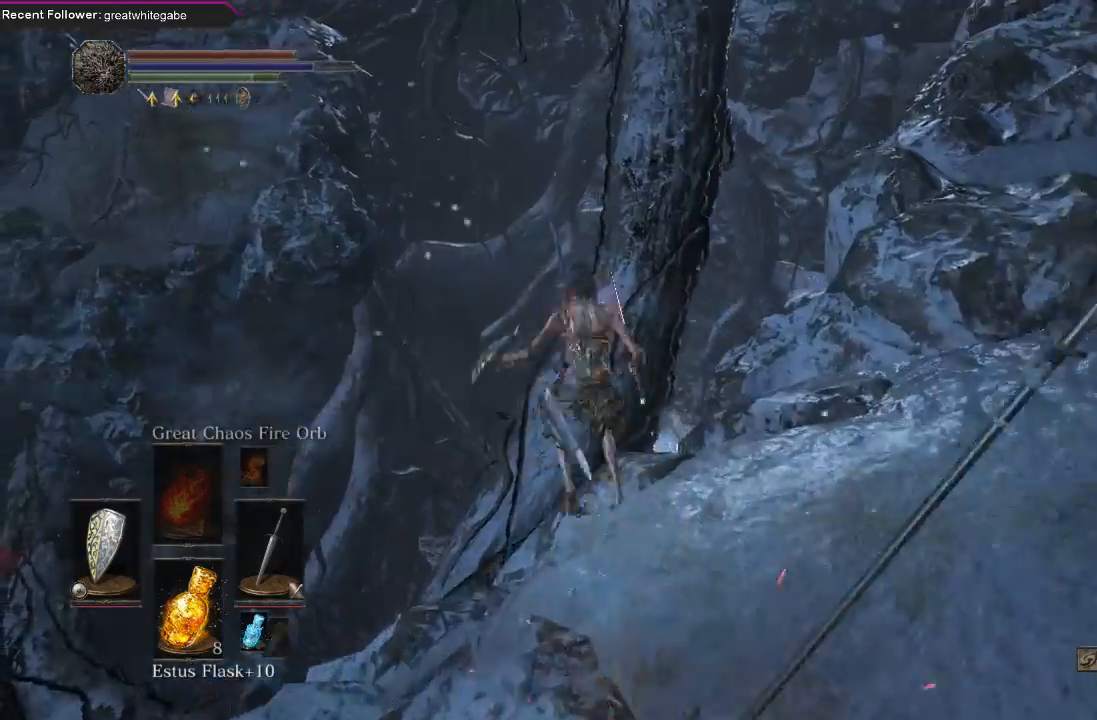
{"buttons": [], "left_stick": "up", "right_stick": "center", "events": [[33, "B", "down"], [100, "B", "up"]]}